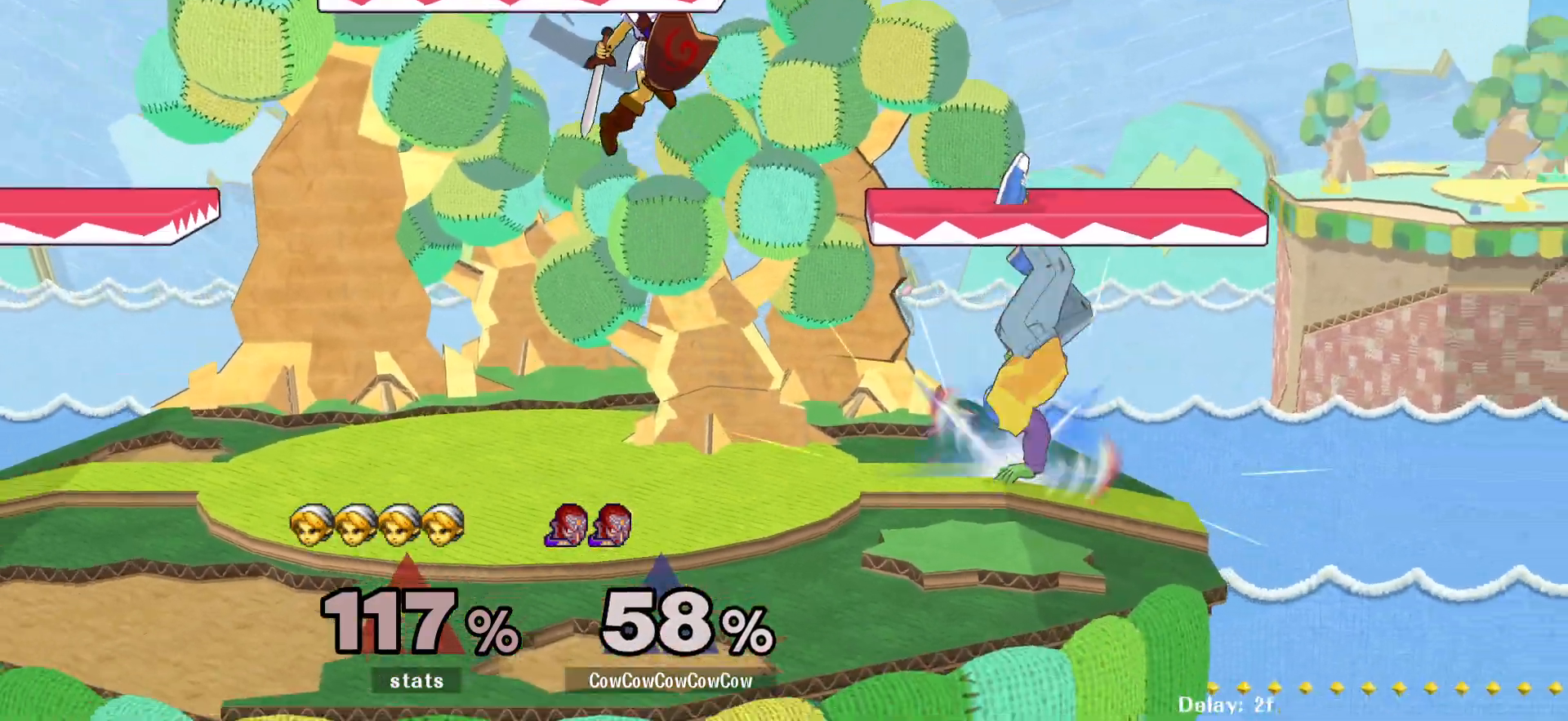
Gameplay with a controller (arcade stick); each line is a JSON object with the inputs held at the frame after it. "events" lists button and stick changes between this image and that frame as [ms after this image, input, new state], when the widget could be followed in between. Not read: L3 R3 other_buttons.
{"buttons": ["Y", "DPAD_LEFT"], "events": [[17, "DPAD_DOWN", "down"], [17, "L1", "up"], [183, "DPAD_DOWN", "up"], [367, "DPAD_LEFT", "down"], [483, "Y", "down"]]}
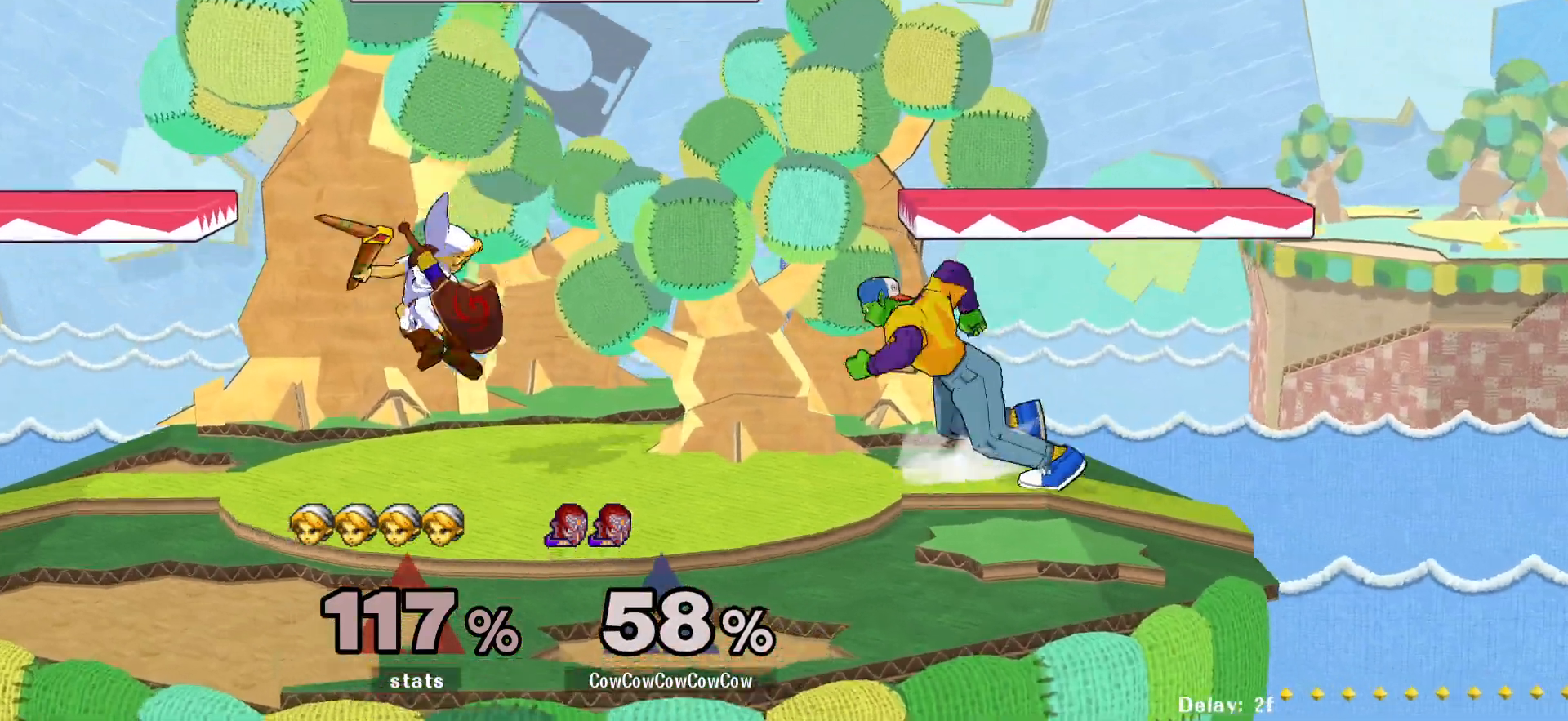
{"buttons": [], "events": [[117, "Y", "up"], [483, "DPAD_LEFT", "up"]]}
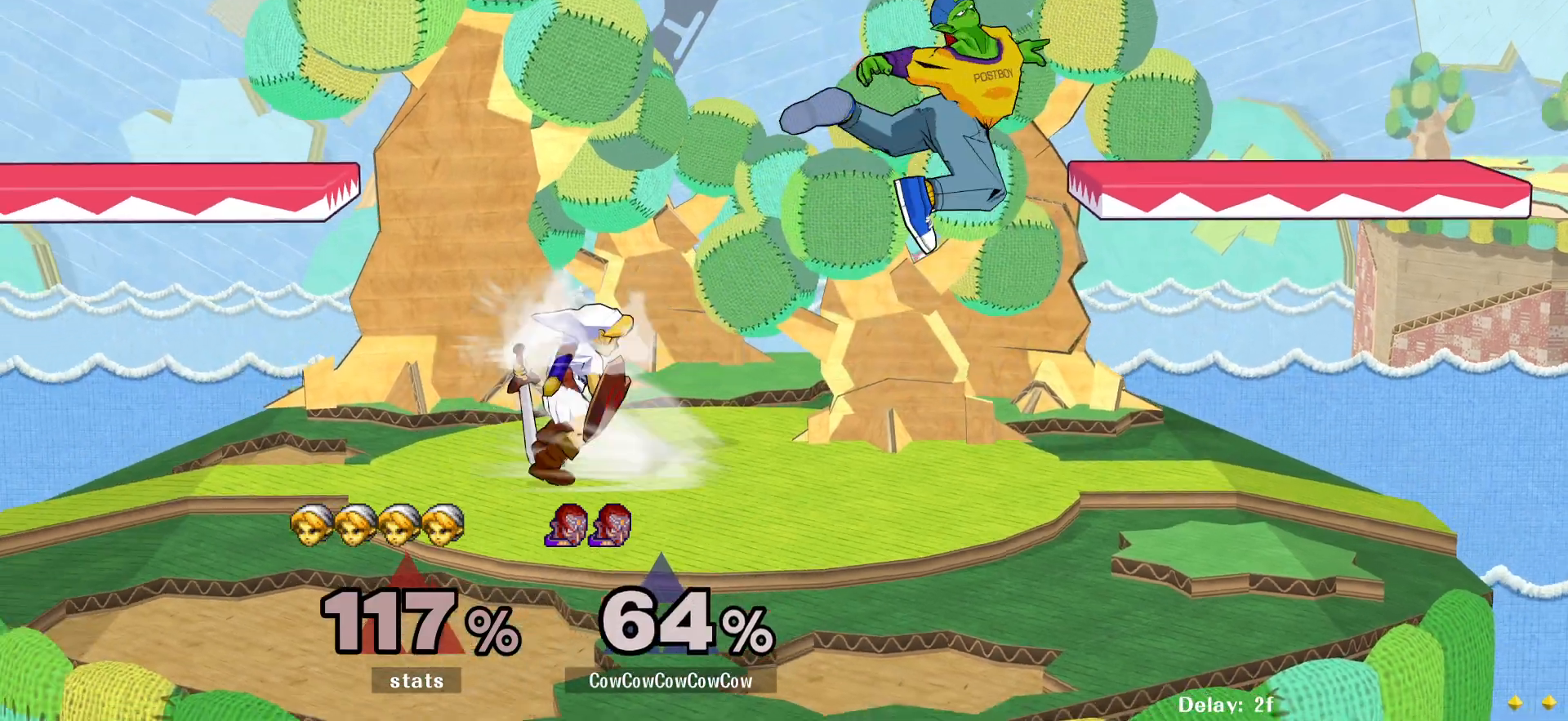
{"buttons": [], "events": [[350, "DPAD_UP", "down"], [450, "DPAD_UP", "up"]]}
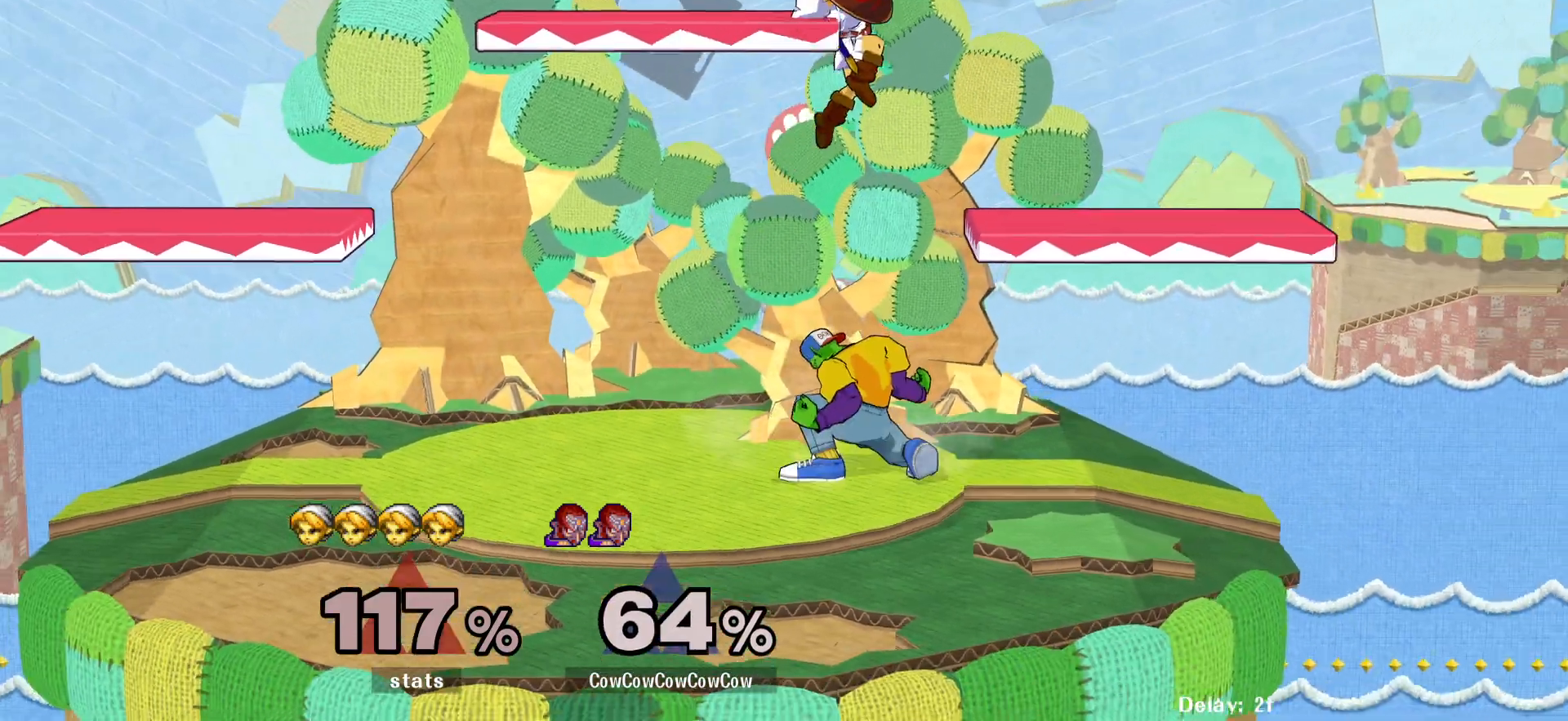
{"buttons": [], "events": [[200, "DPAD_LEFT", "down"], [450, "DPAD_LEFT", "up"]]}
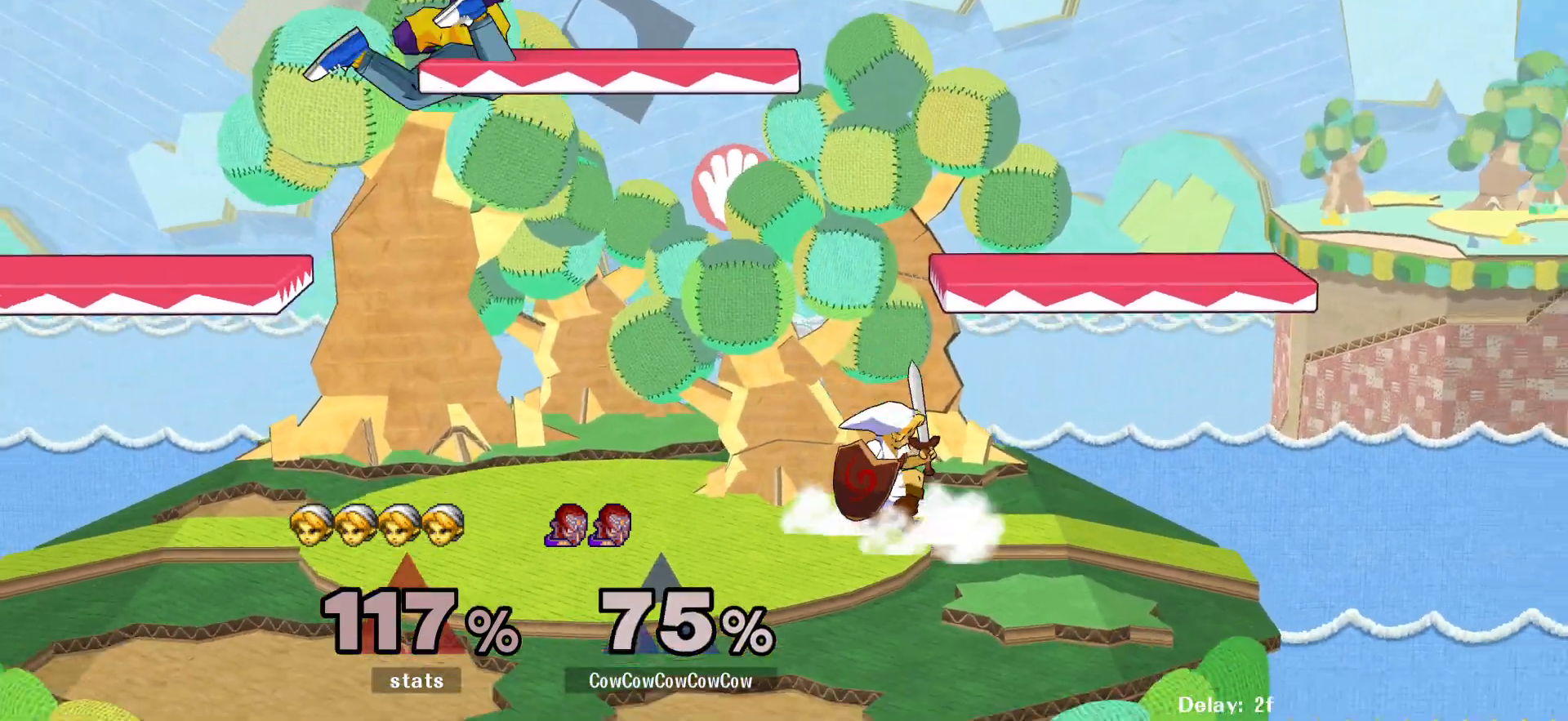
{"buttons": ["DPAD_RIGHT"], "events": [[317, "DPAD_RIGHT", "down"], [367, "DPAD_UP", "down"], [433, "DPAD_UP", "up"]]}
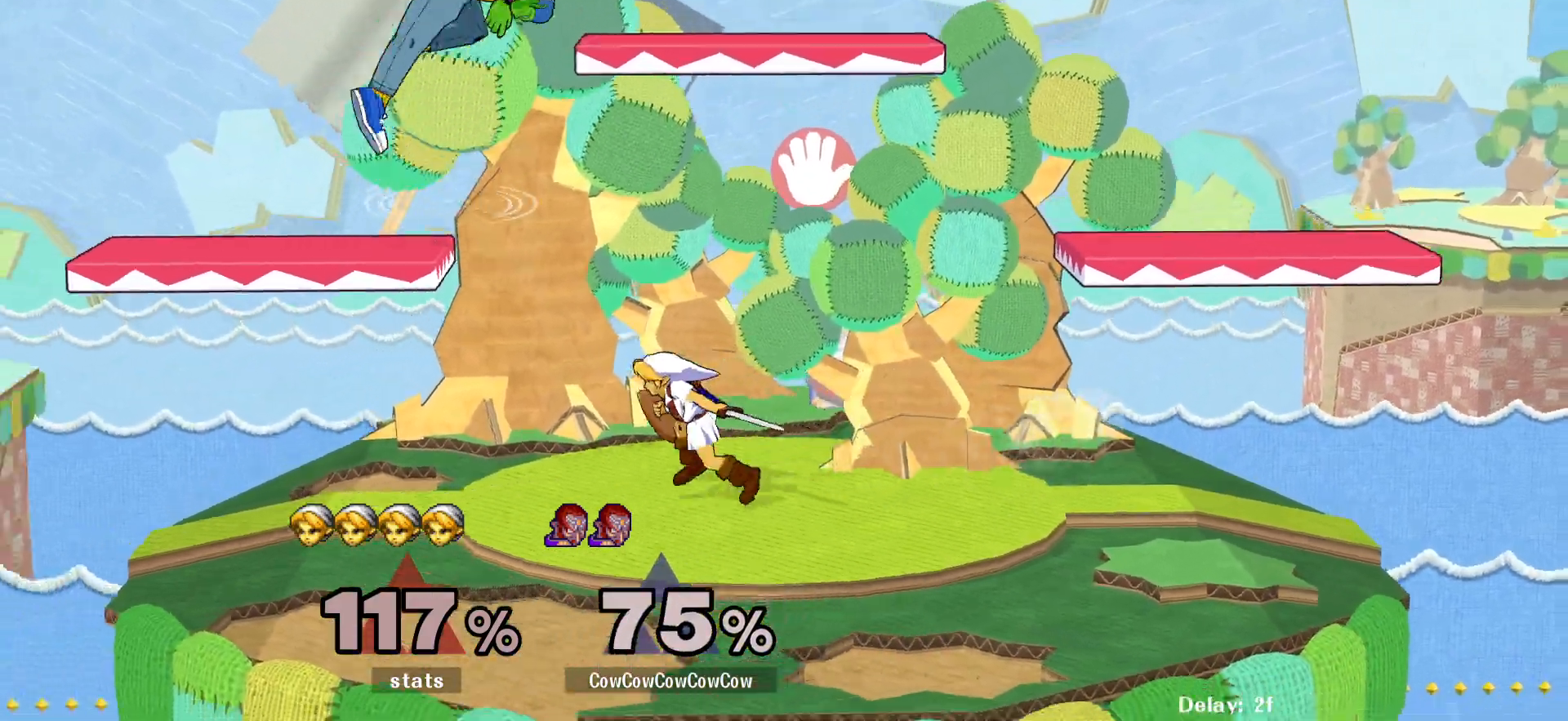
{"buttons": ["DPAD_RIGHT"], "events": [[150, "DPAD_DOWN", "down"], [183, "C_LEFT", "down"], [317, "DPAD_DOWN", "up"], [350, "C_LEFT", "up"], [350, "Z", "down"], [433, "Z", "up"]]}
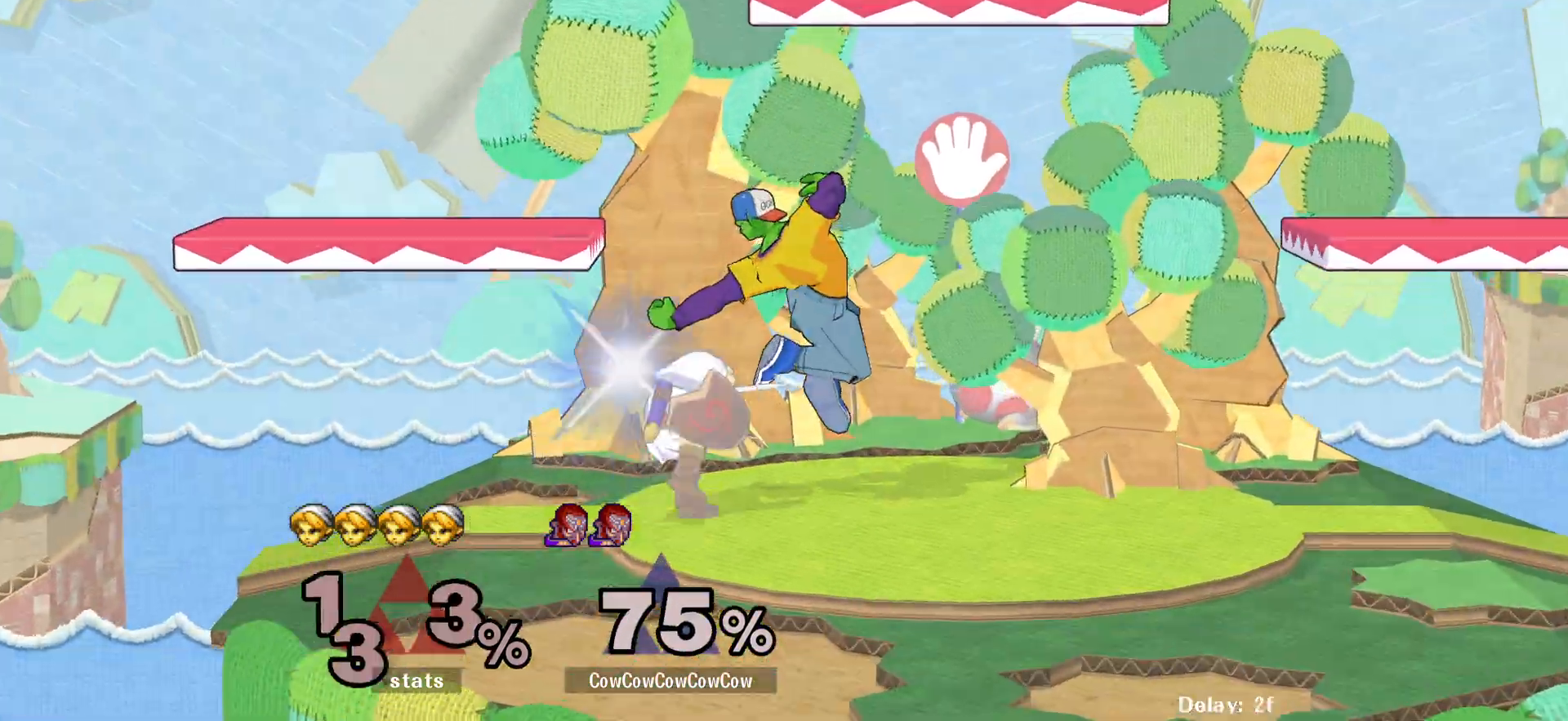
{"buttons": ["Y", "R1", "DPAD_DOWN", "DPAD_LEFT"], "events": [[33, "DPAD_RIGHT", "up"], [133, "DPAD_RIGHT", "down"], [233, "DPAD_RIGHT", "up"], [267, "DPAD_LEFT", "down"], [400, "Y", "down"], [500, "DPAD_DOWN", "down"], [500, "R1", "down"]]}
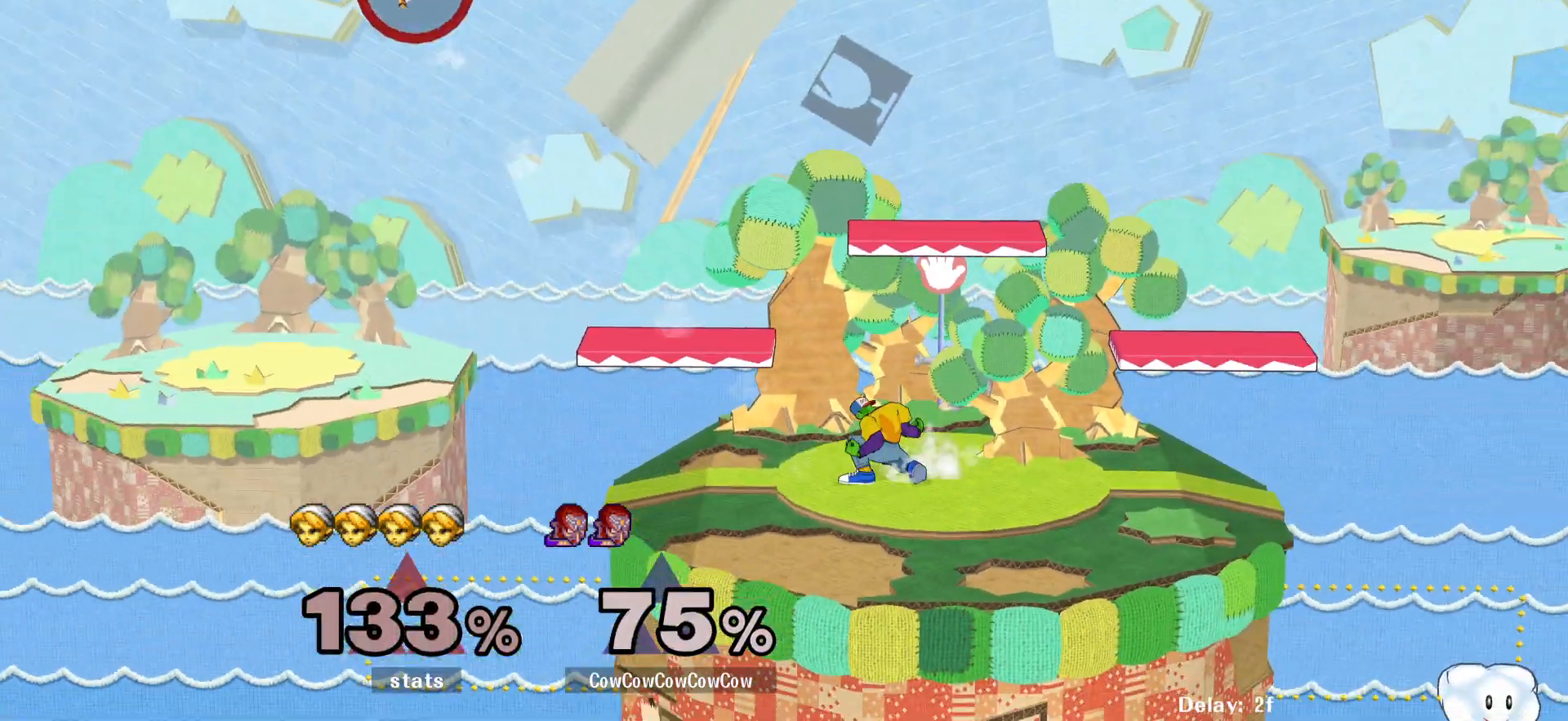
{"buttons": ["DPAD_RIGHT"], "events": [[50, "DPAD_DOWN", "up"], [50, "DPAD_LEFT", "up"], [67, "R1", "up"], [83, "Y", "up"], [133, "DPAD_LEFT", "down"], [217, "DPAD_RIGHT", "down"], [250, "DPAD_LEFT", "up"], [283, "Y", "down"], [317, "DPAD_DOWN", "down"], [383, "R1", "down"], [417, "DPAD_RIGHT", "up"], [433, "DPAD_DOWN", "up"], [467, "Y", "up"], [483, "R1", "up"], [500, "DPAD_RIGHT", "down"]]}
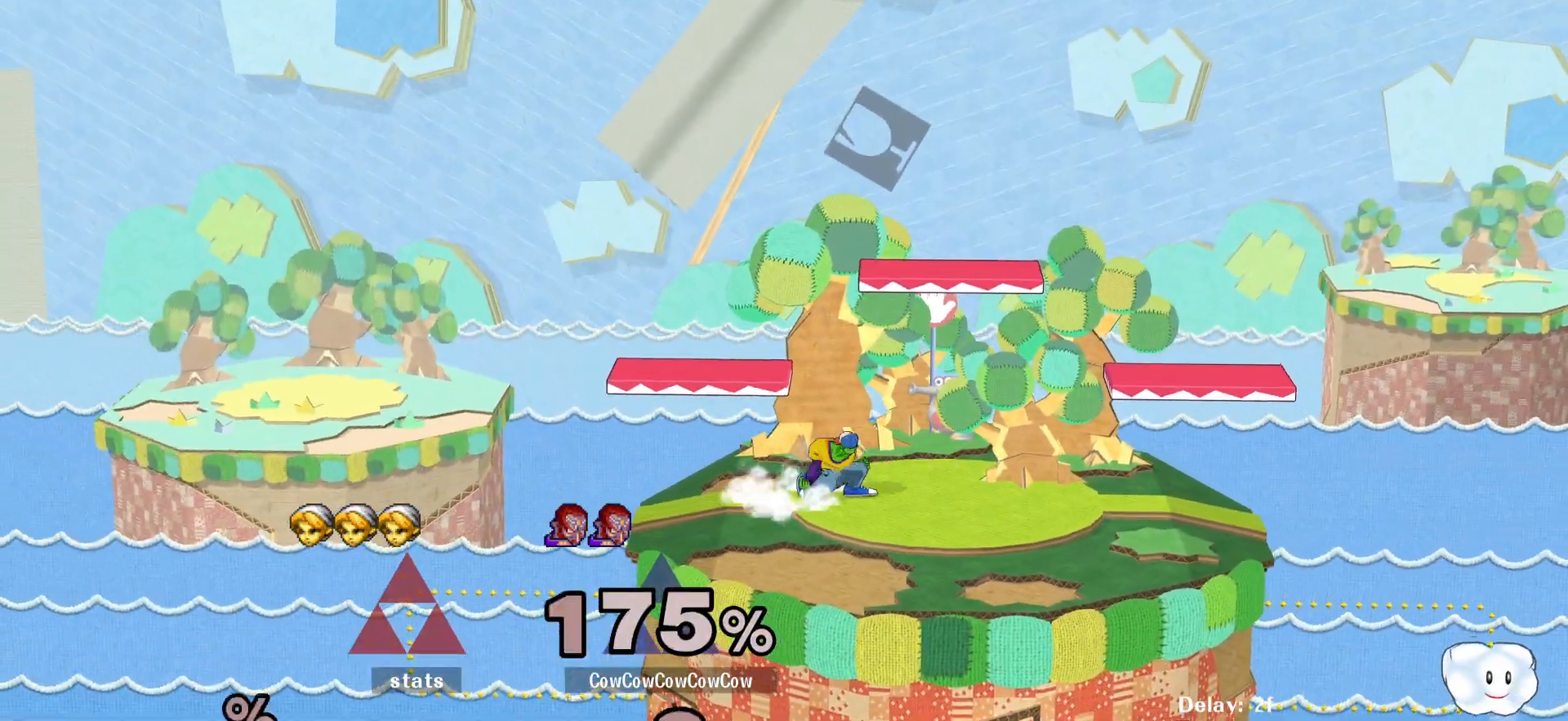
{"buttons": ["DPAD_RIGHT"], "events": [[150, "Y", "down"], [183, "DPAD_DOWN", "down"], [267, "R1", "down"], [317, "DPAD_DOWN", "up"], [317, "DPAD_RIGHT", "up"], [350, "Y", "up"], [383, "DPAD_RIGHT", "down"], [383, "R1", "up"]]}
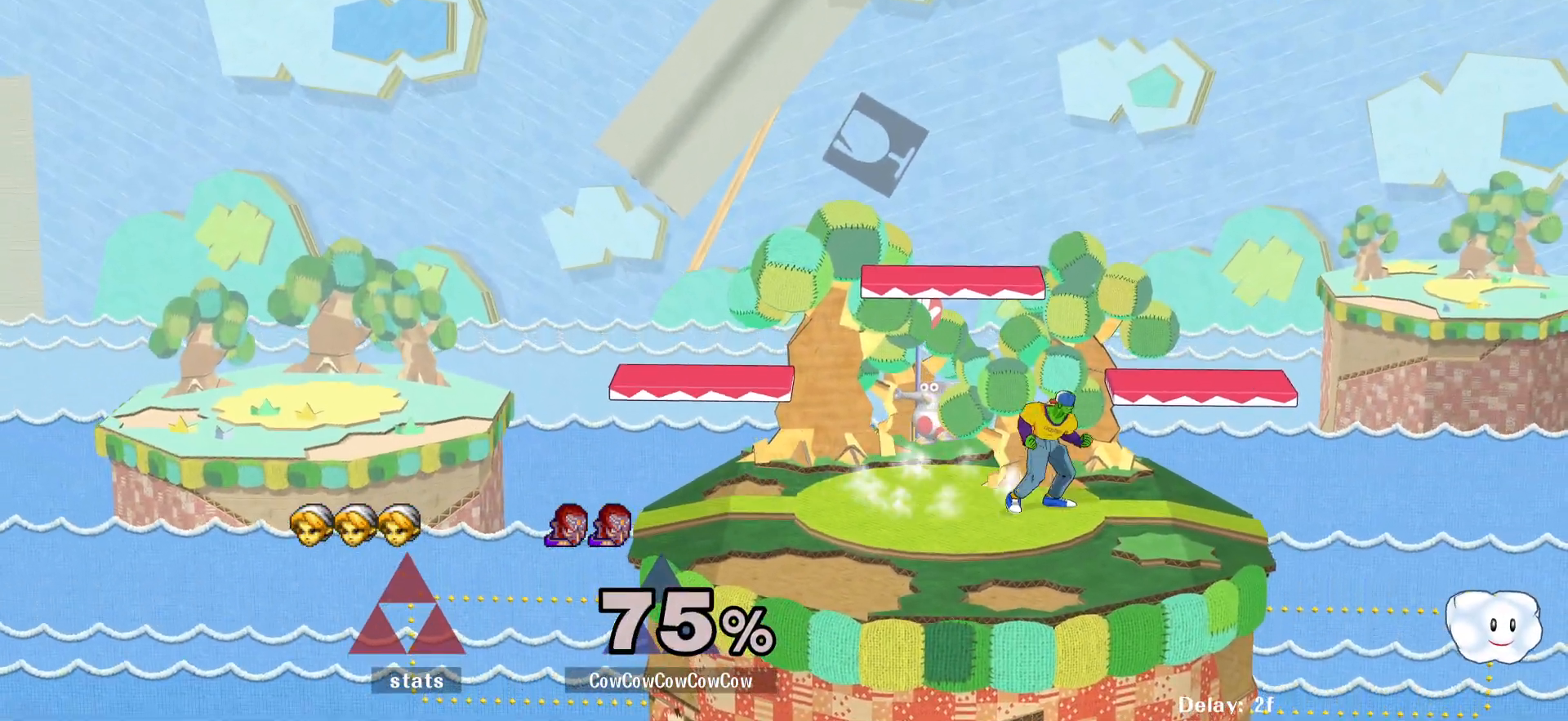
{"buttons": ["Y", "DPAD_LEFT"], "events": [[50, "DPAD_LEFT", "down"], [67, "Y", "down"], [83, "DPAD_RIGHT", "up"], [117, "DPAD_DOWN", "down"], [167, "R1", "down"], [233, "DPAD_LEFT", "up"], [250, "DPAD_DOWN", "up"], [267, "Y", "up"], [283, "R1", "up"], [317, "DPAD_LEFT", "down"], [483, "Y", "down"]]}
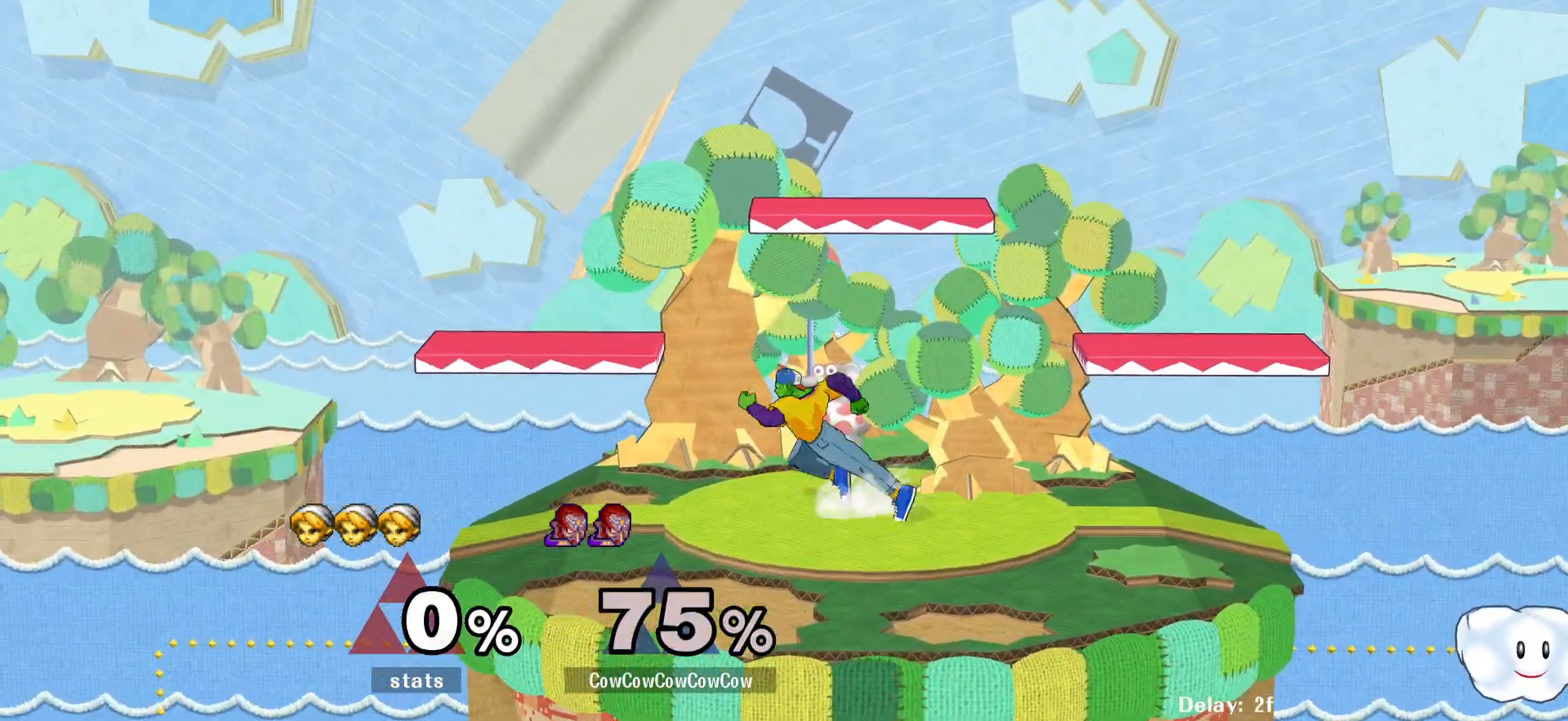
{"buttons": ["DPAD_RIGHT"], "events": [[17, "DPAD_DOWN", "down"], [17, "DPAD_LEFT", "up"], [100, "DPAD_RIGHT", "down"], [100, "R1", "down"], [117, "DPAD_LEFT", "down"], [183, "DPAD_DOWN", "up"], [200, "DPAD_RIGHT", "up"], [217, "R1", "up"], [217, "Y", "up"], [233, "DPAD_LEFT", "up"], [317, "DPAD_LEFT", "down"], [417, "DPAD_LEFT", "up"], [433, "DPAD_RIGHT", "down"]]}
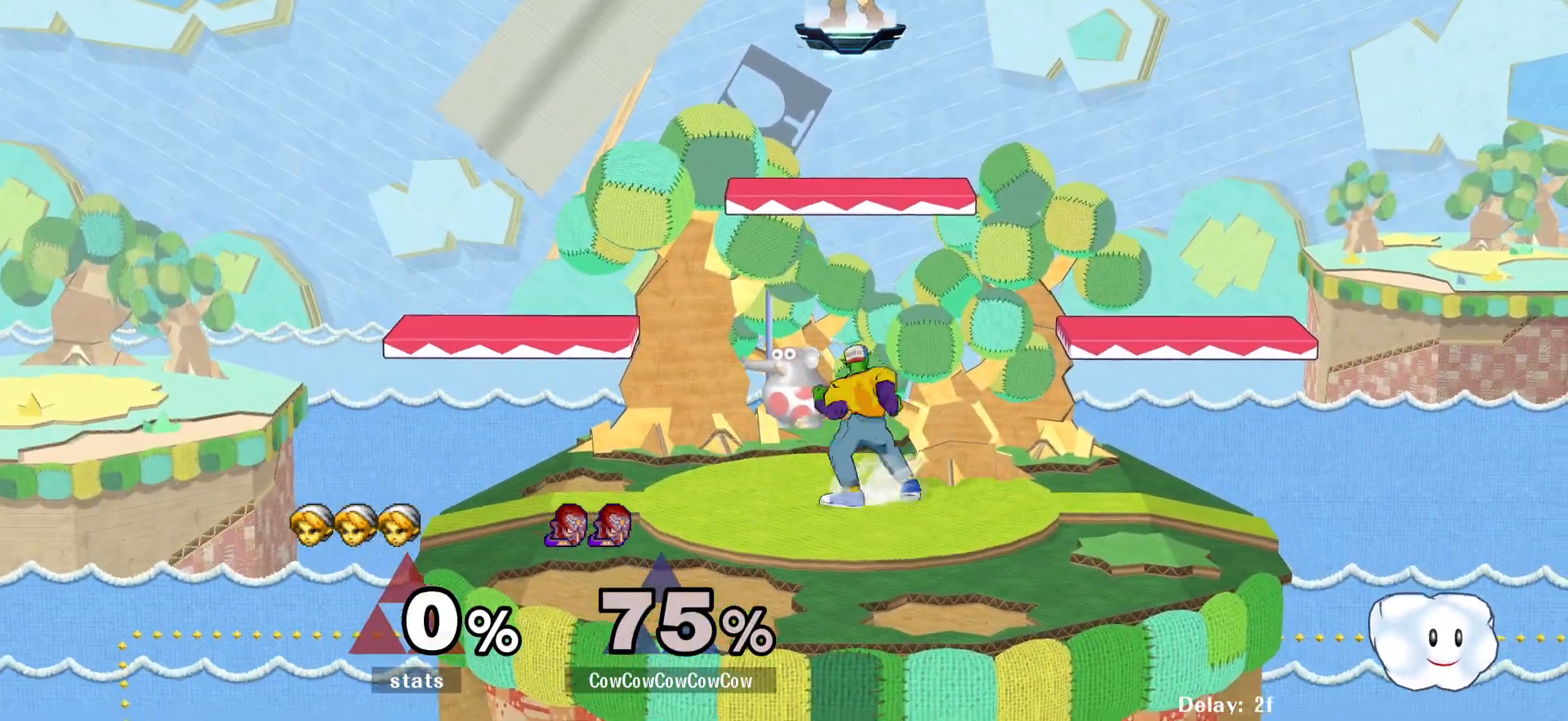
{"buttons": ["Y", "DPAD_LEFT"], "events": [[50, "DPAD_DOWN", "down"], [50, "Y", "down"], [83, "DPAD_LEFT", "down"], [133, "R1", "down"], [167, "DPAD_RIGHT", "up"], [183, "DPAD_DOWN", "up"], [183, "DPAD_LEFT", "up"], [200, "Y", "up"], [217, "R1", "up"], [283, "DPAD_LEFT", "down"], [350, "Y", "down"], [383, "DPAD_DOWN", "down"], [450, "DPAD_DOWN", "up"]]}
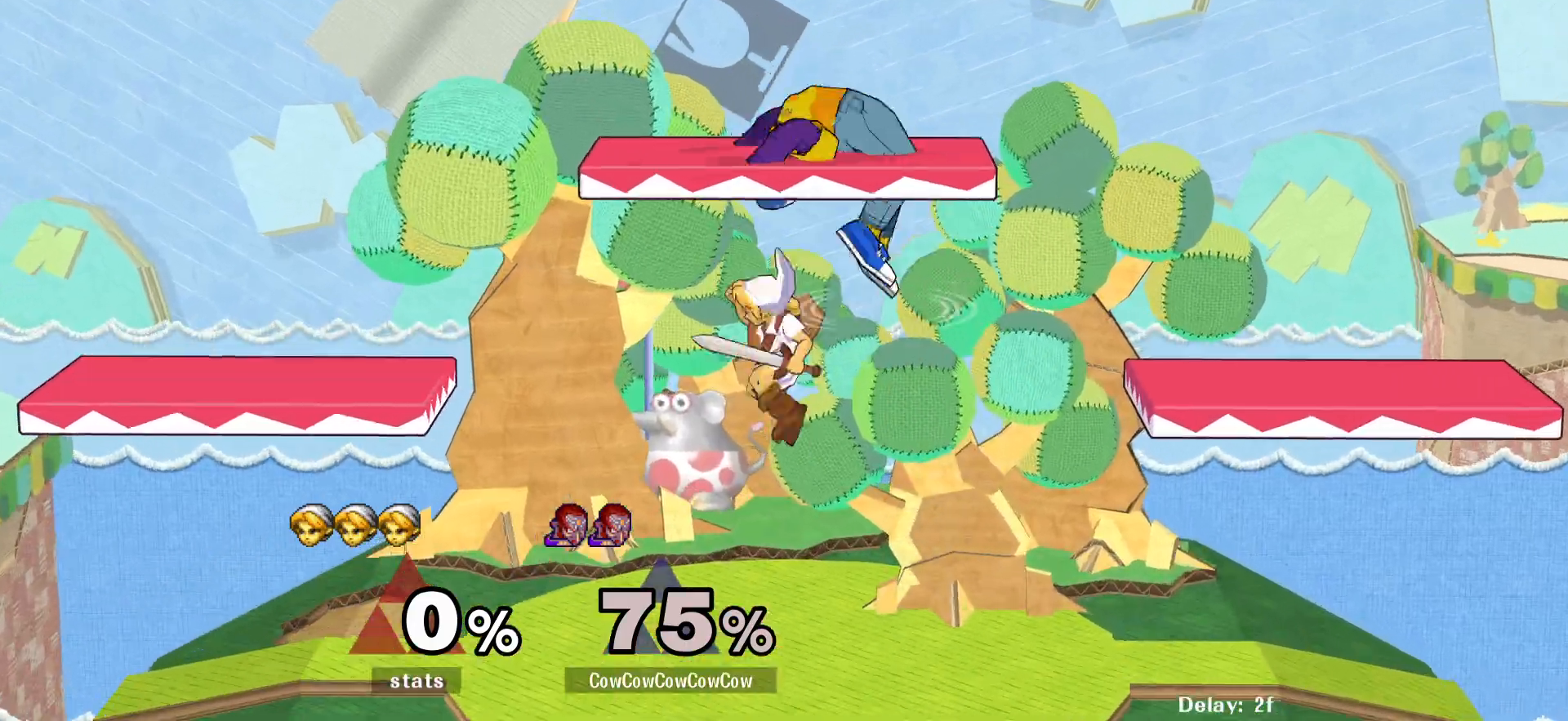
{"buttons": ["DPAD_RIGHT"], "events": [[17, "Y", "up"], [100, "DPAD_DOWN", "down"], [167, "DPAD_LEFT", "up"], [250, "DPAD_DOWN", "up"], [400, "DPAD_RIGHT", "down"]]}
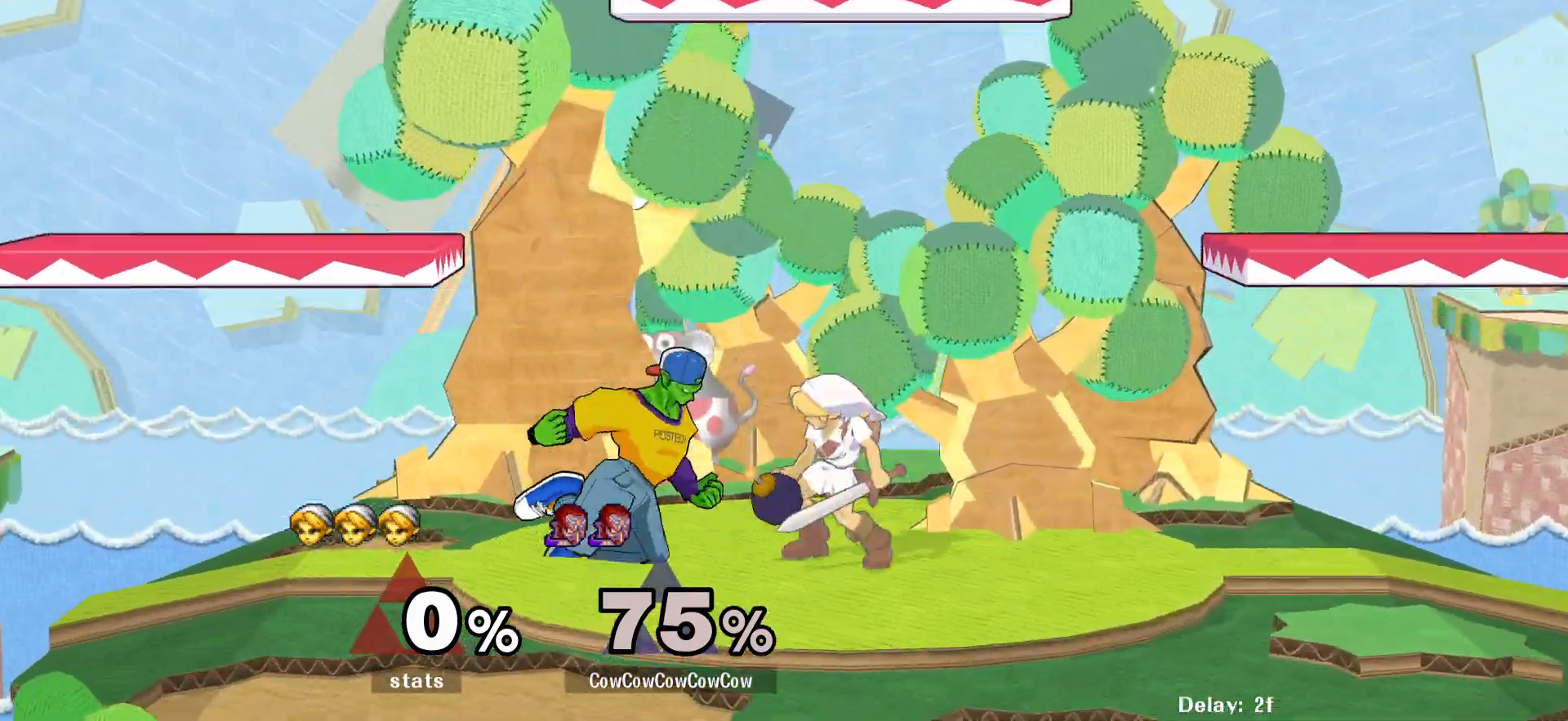
{"buttons": ["L1", "DPAD_RIGHT"], "events": [[50, "DPAD_RIGHT", "up"], [100, "DPAD_RIGHT", "down"], [150, "L1", "down"]]}
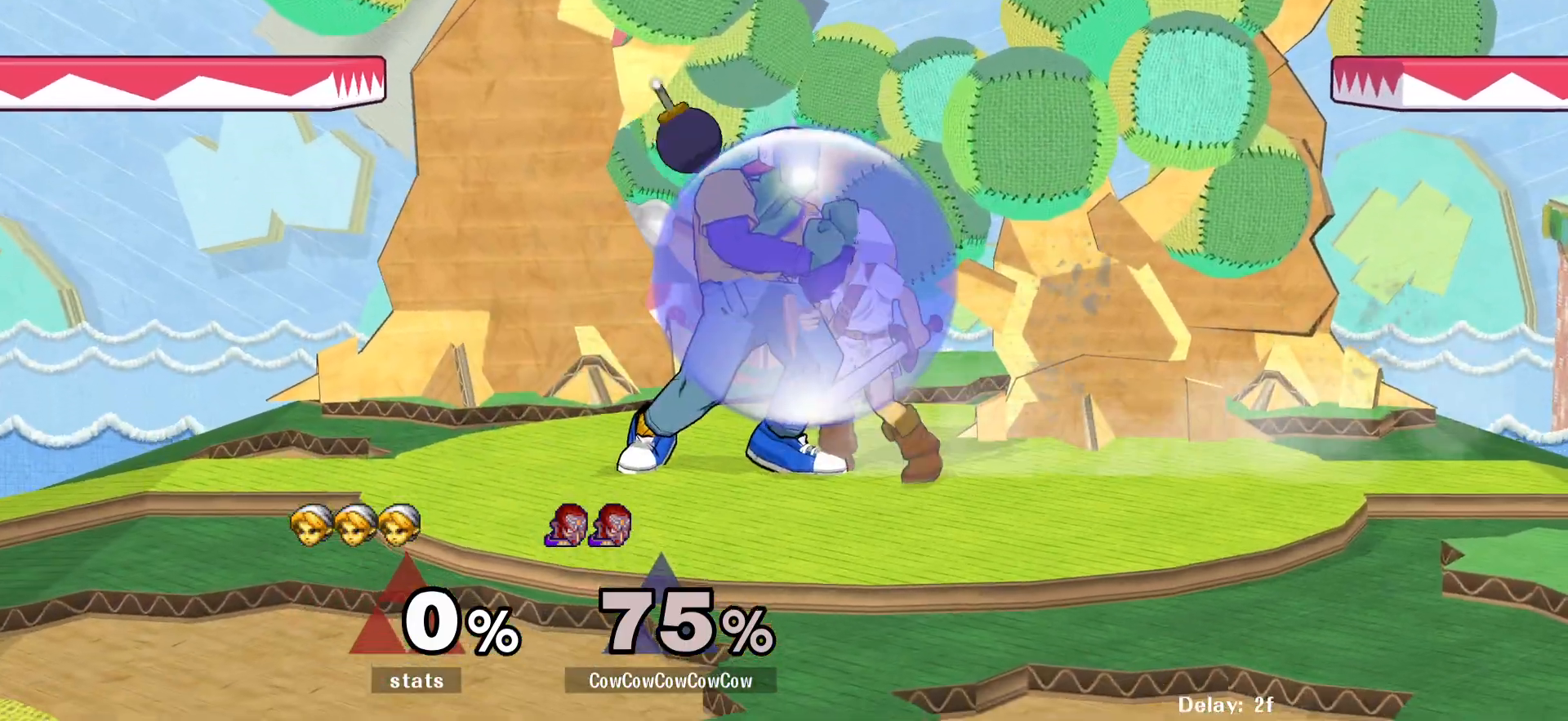
{"buttons": ["L1", "DPAD_RIGHT"], "events": []}
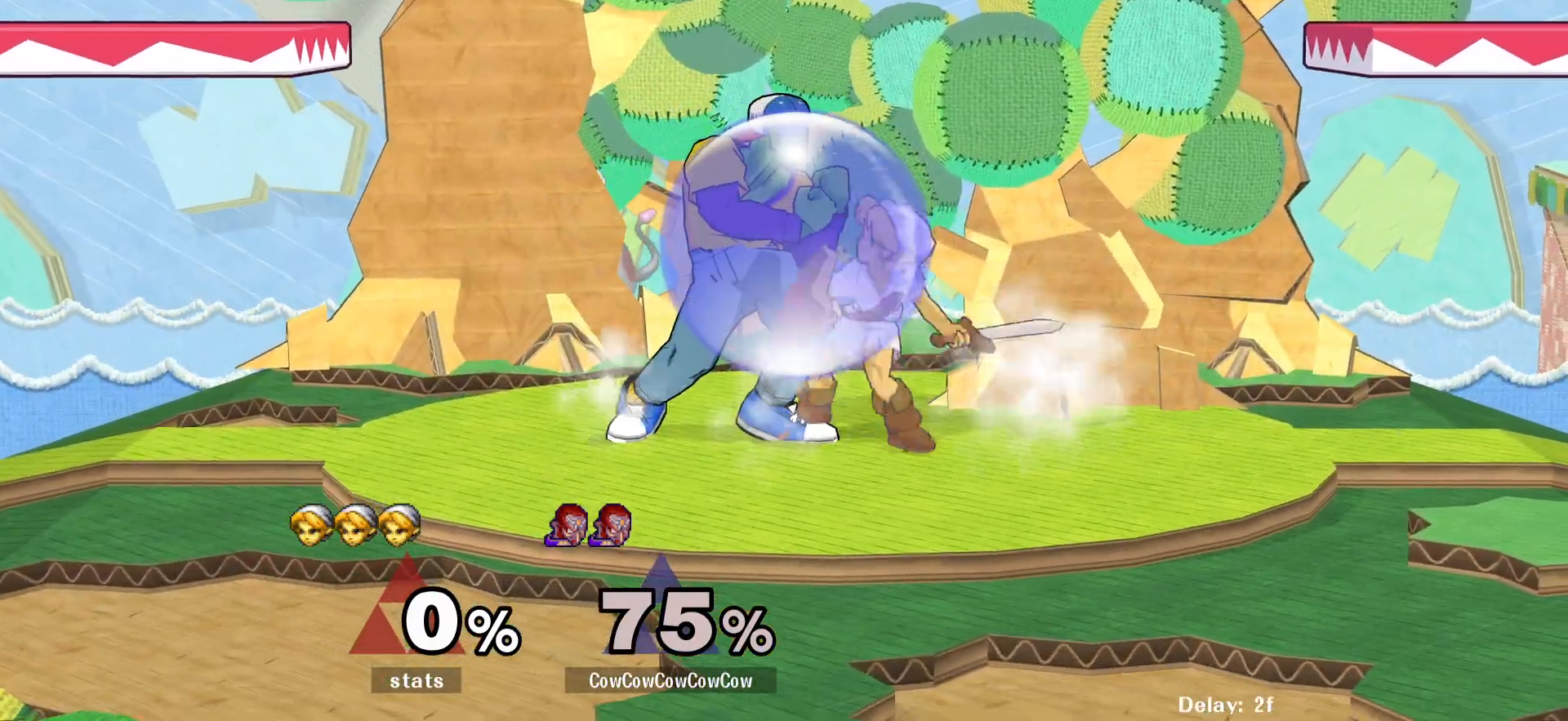
{"buttons": ["L1", "DPAD_DOWN", "DPAD_RIGHT"], "events": [[33, "C_RIGHT", "down"], [383, "C_RIGHT", "up"], [450, "DPAD_DOWN", "down"]]}
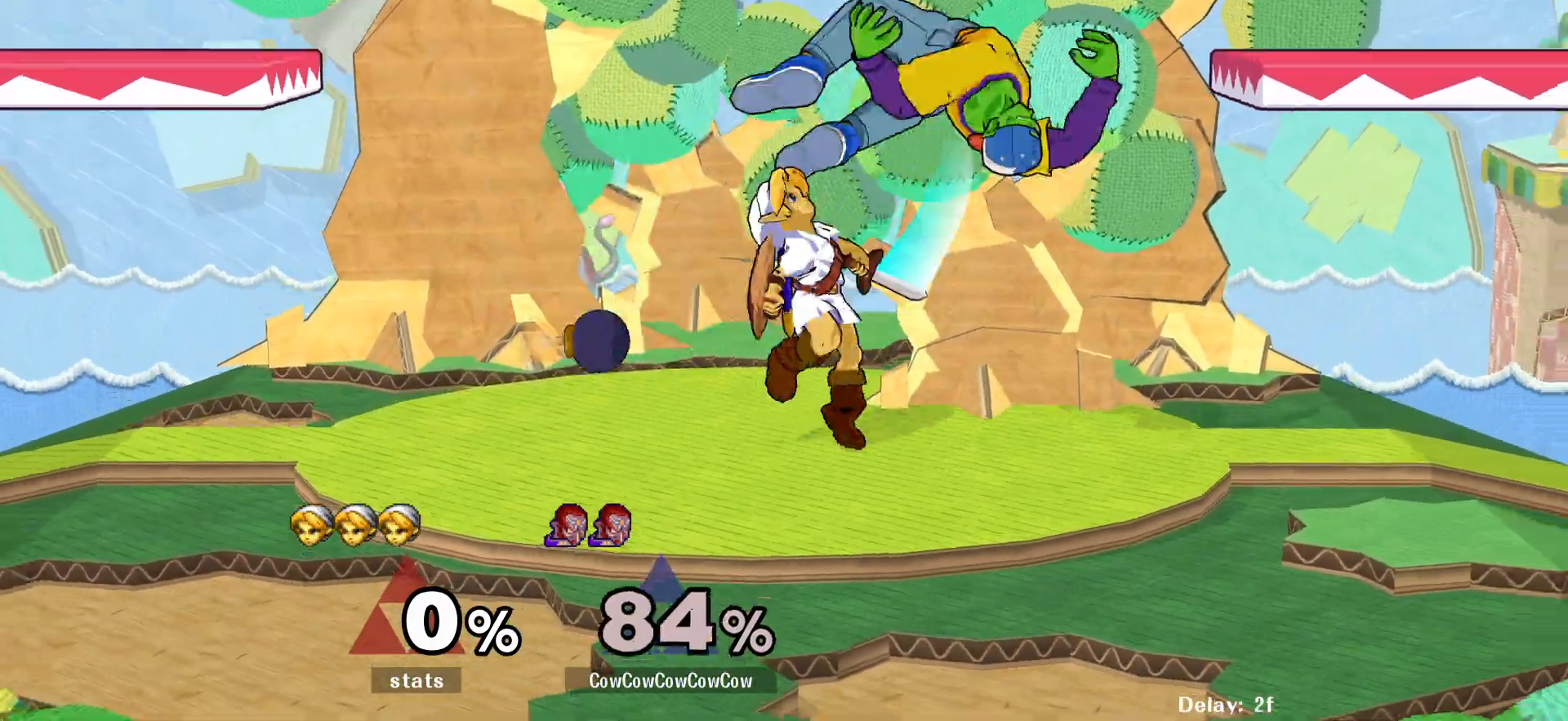
{"buttons": [], "events": [[33, "DPAD_RIGHT", "up"], [200, "L1", "up"], [233, "DPAD_DOWN", "up"]]}
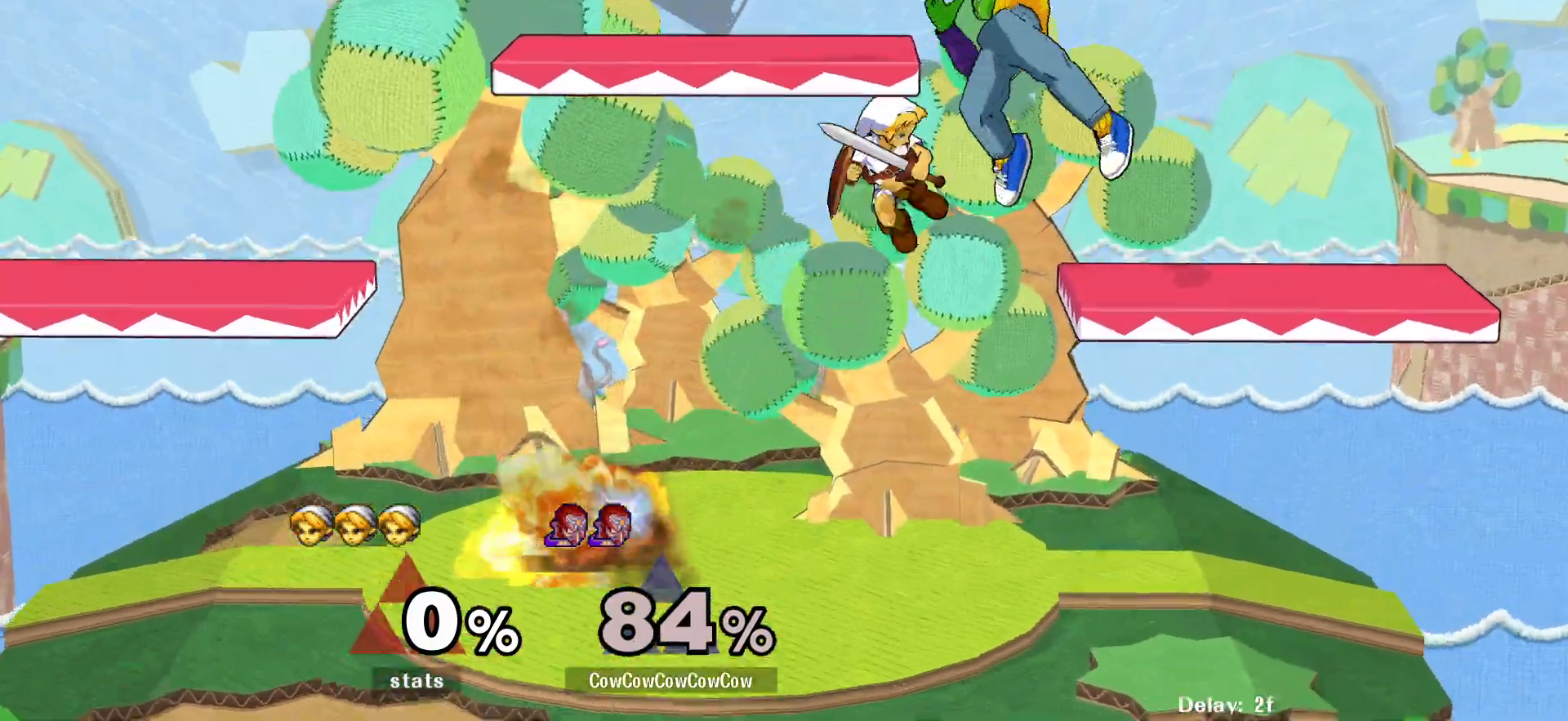
{"buttons": [], "events": [[17, "DPAD_LEFT", "down"], [33, "L1", "down"], [250, "L1", "up"], [317, "DPAD_LEFT", "up"]]}
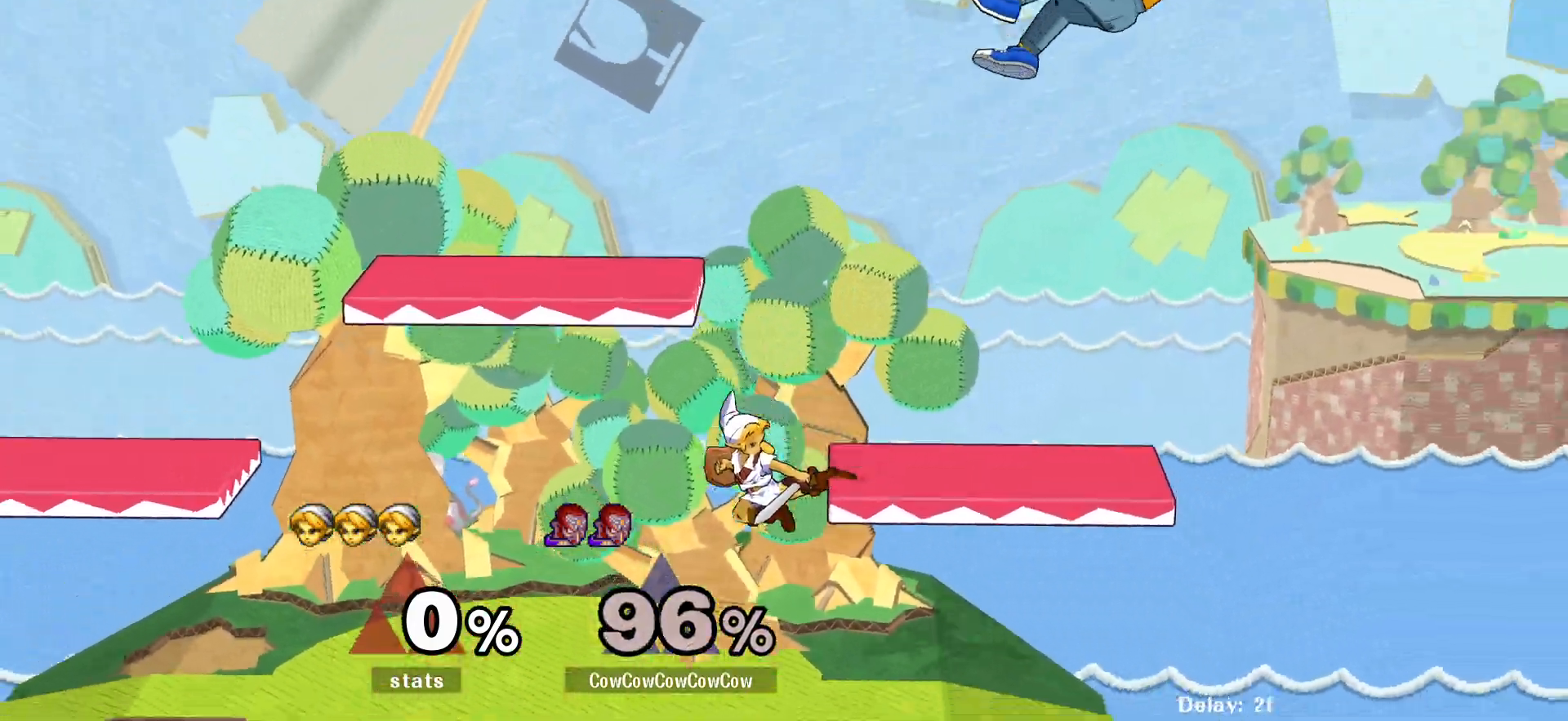
{"buttons": ["DPAD_LEFT"], "events": [[183, "DPAD_LEFT", "down"], [250, "DPAD_LEFT", "up"], [333, "DPAD_LEFT", "down"]]}
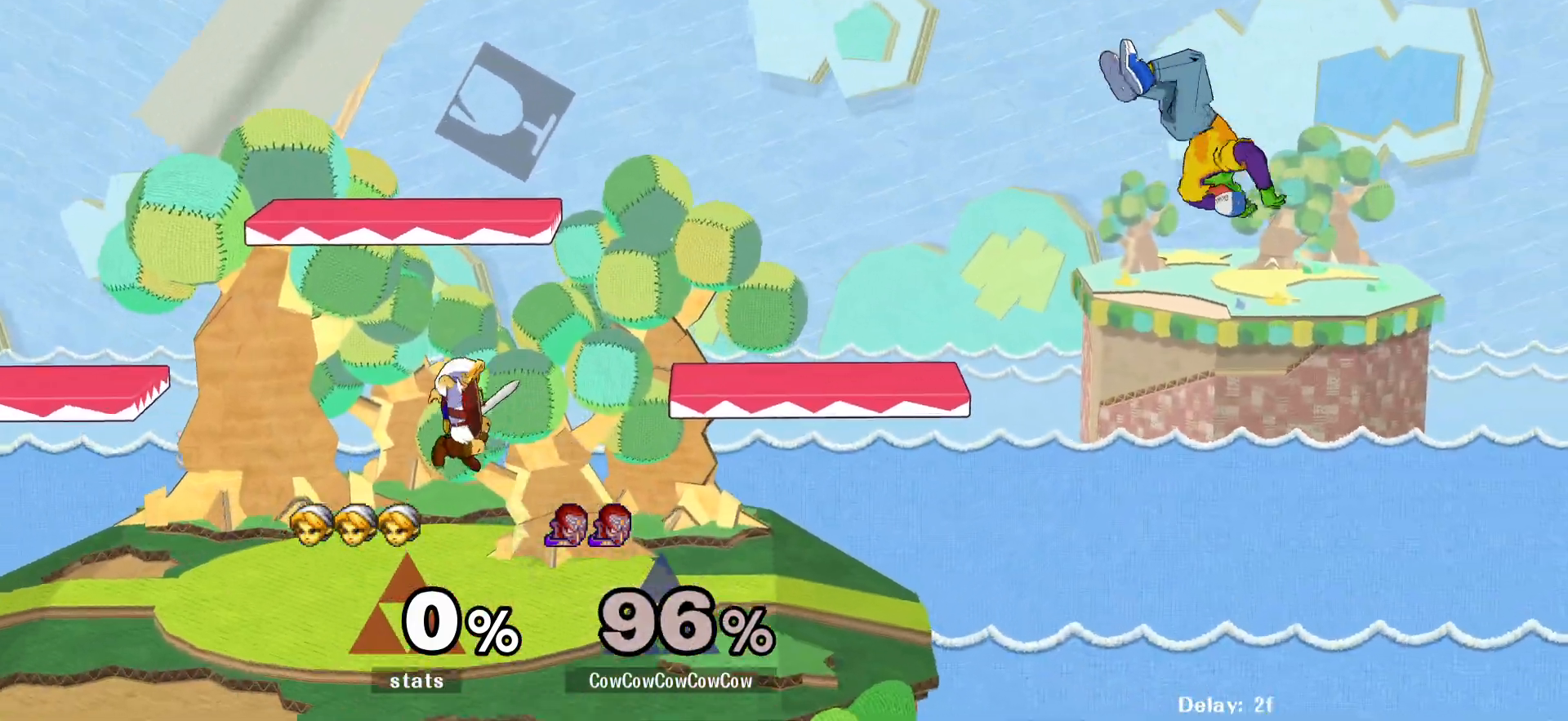
{"buttons": [], "events": [[467, "DPAD_LEFT", "up"]]}
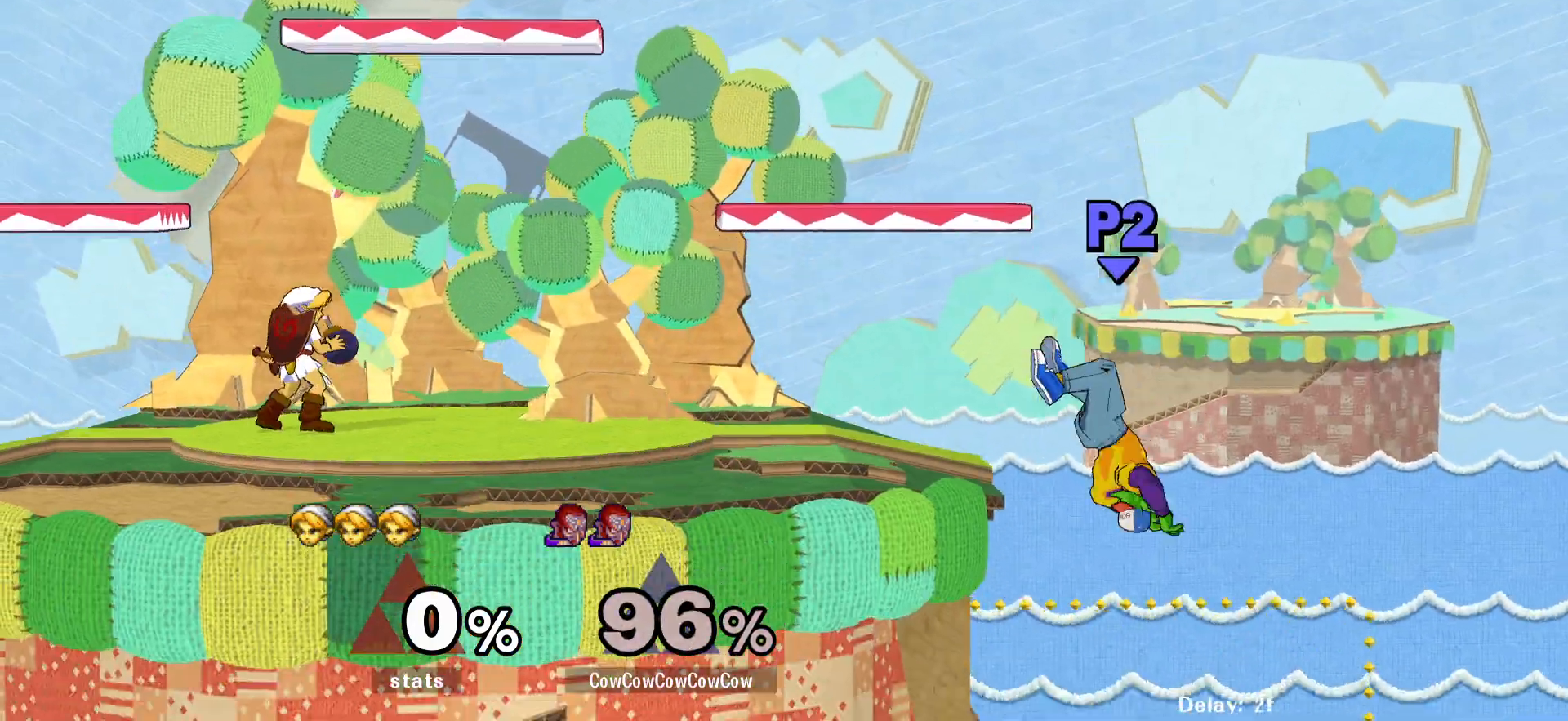
{"buttons": [], "events": [[150, "DPAD_RIGHT", "down"], [183, "DPAD_LEFT", "down"], [200, "Y", "down"], [267, "DPAD_RIGHT", "up"], [350, "Y", "up"], [367, "DPAD_LEFT", "up"]]}
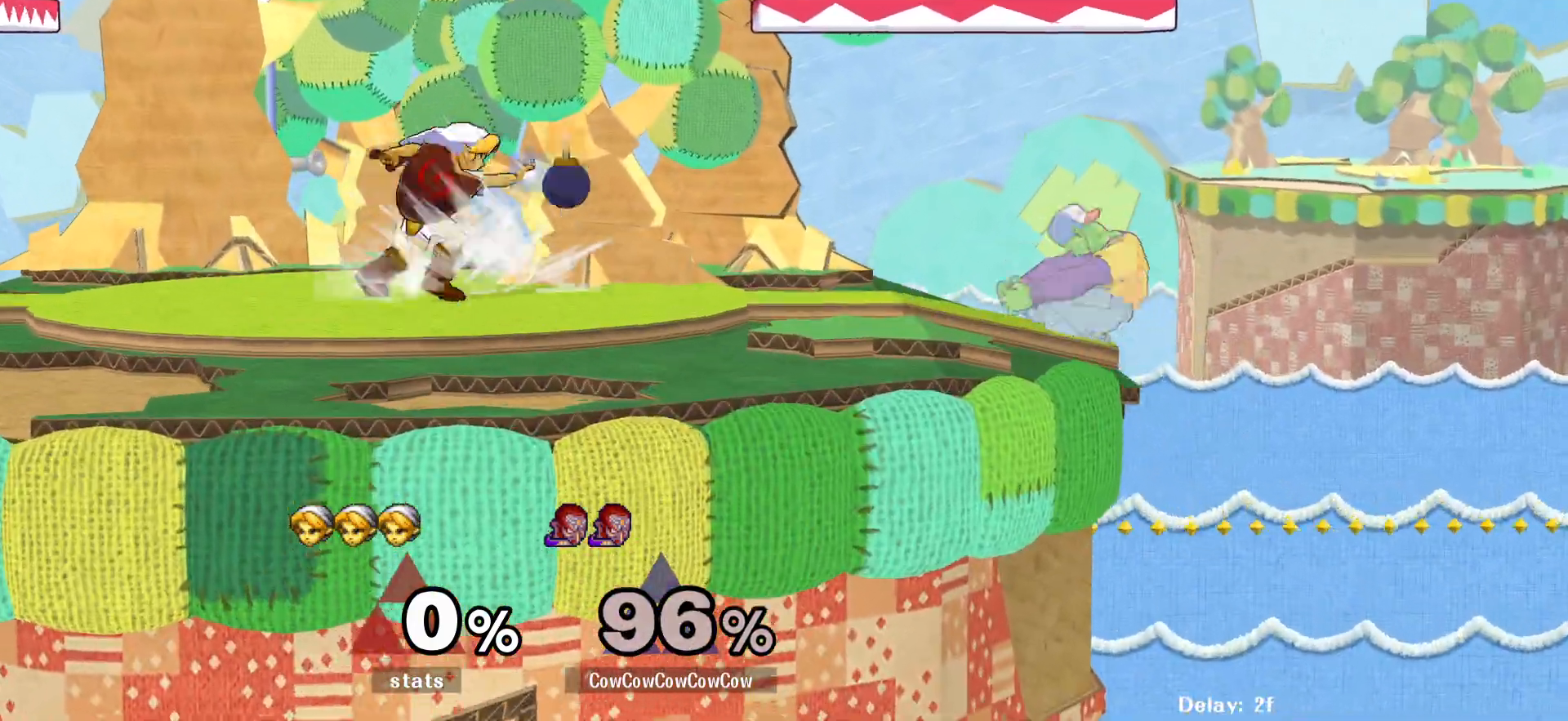
{"buttons": ["DPAD_DOWN", "DPAD_LEFT", "C_LEFT"], "events": [[17, "Y", "down"], [100, "Y", "up"], [167, "Z", "down"], [250, "Z", "up"], [350, "DPAD_LEFT", "down"], [467, "C_LEFT", "down"], [467, "DPAD_DOWN", "down"]]}
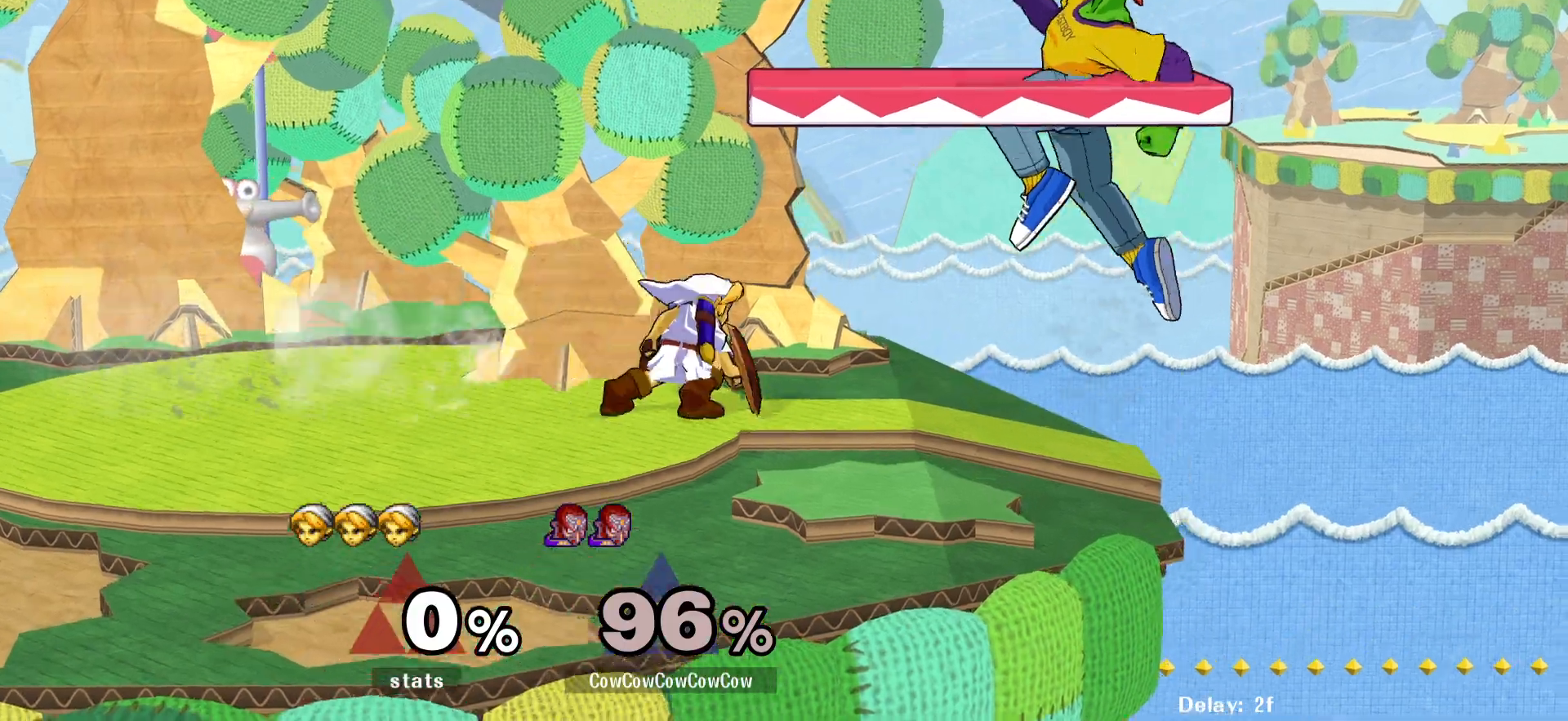
{"buttons": ["DPAD_LEFT"], "events": [[50, "Z", "down"], [67, "DPAD_DOWN", "up"], [83, "C_LEFT", "up"], [167, "Z", "up"], [250, "DPAD_LEFT", "up"], [367, "DPAD_LEFT", "down"], [417, "Y", "down"], [467, "Y", "up"]]}
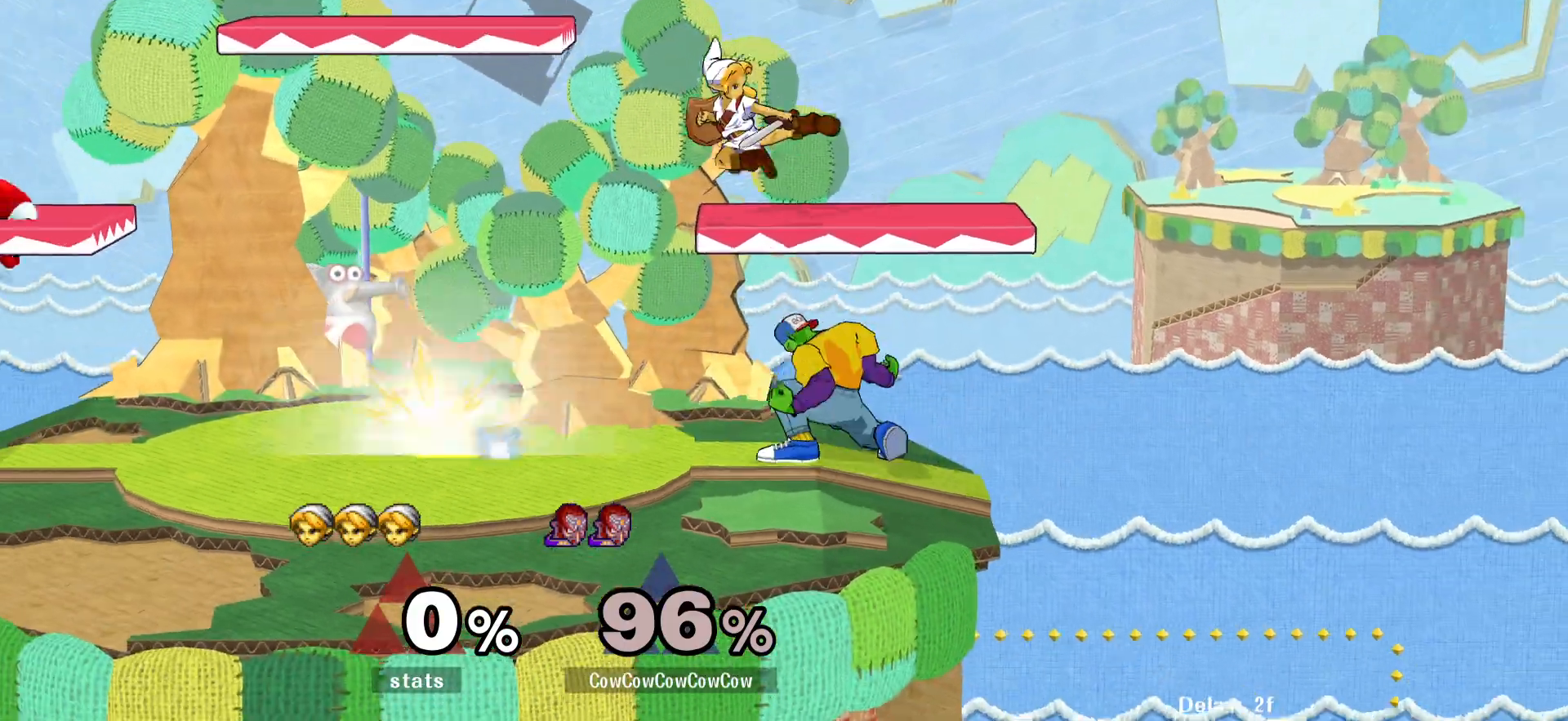
{"buttons": [], "events": [[17, "DPAD_LEFT", "up"], [33, "C_UP", "down"], [67, "DPAD_RIGHT", "down"], [83, "C_UP", "up"], [117, "DPAD_LEFT", "down"], [117, "DPAD_RIGHT", "up"], [367, "DPAD_DOWN", "down"], [417, "DPAD_LEFT", "up"], [500, "DPAD_DOWN", "up"]]}
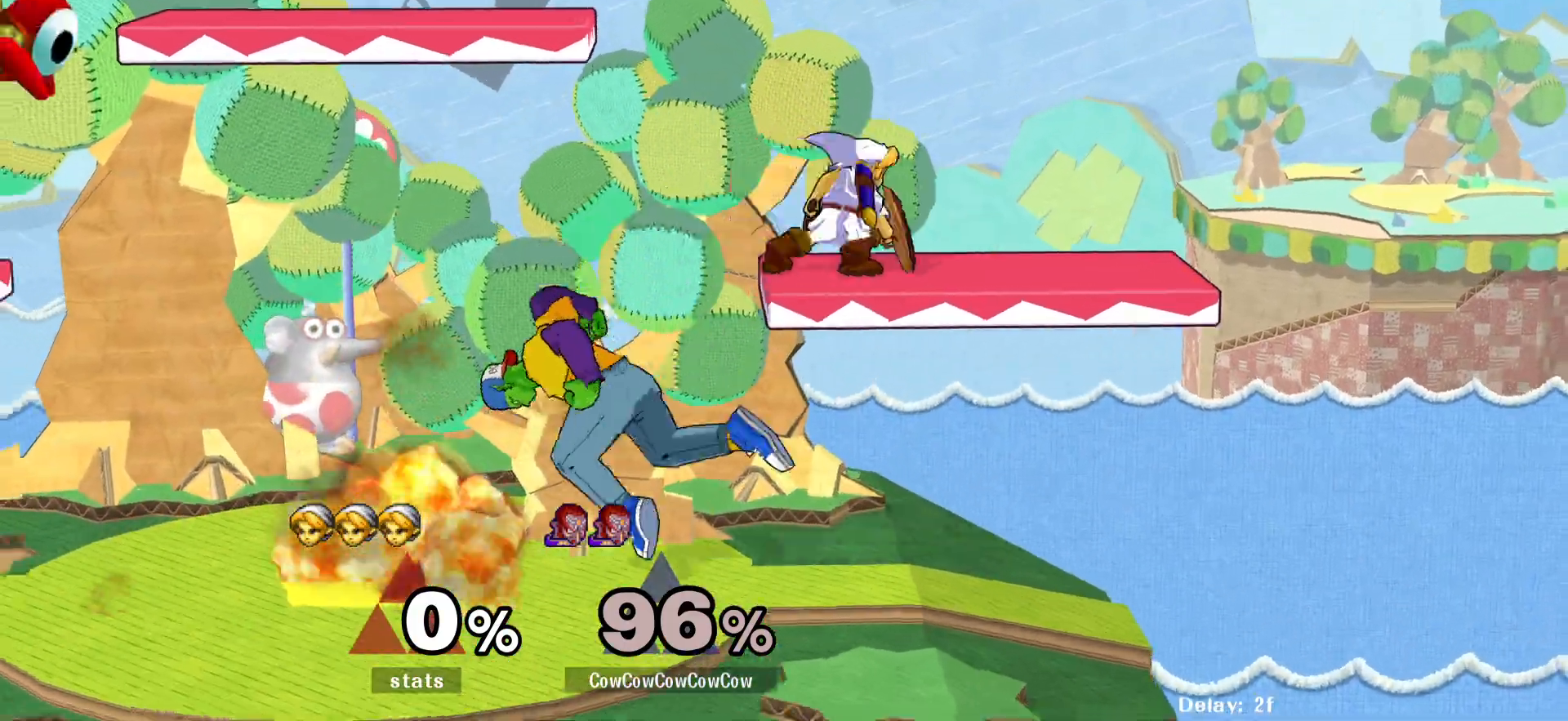
{"buttons": ["Y", "DPAD_RIGHT"], "events": [[83, "DPAD_LEFT", "down"], [283, "Y", "down"], [500, "DPAD_LEFT", "up"], [500, "DPAD_RIGHT", "down"]]}
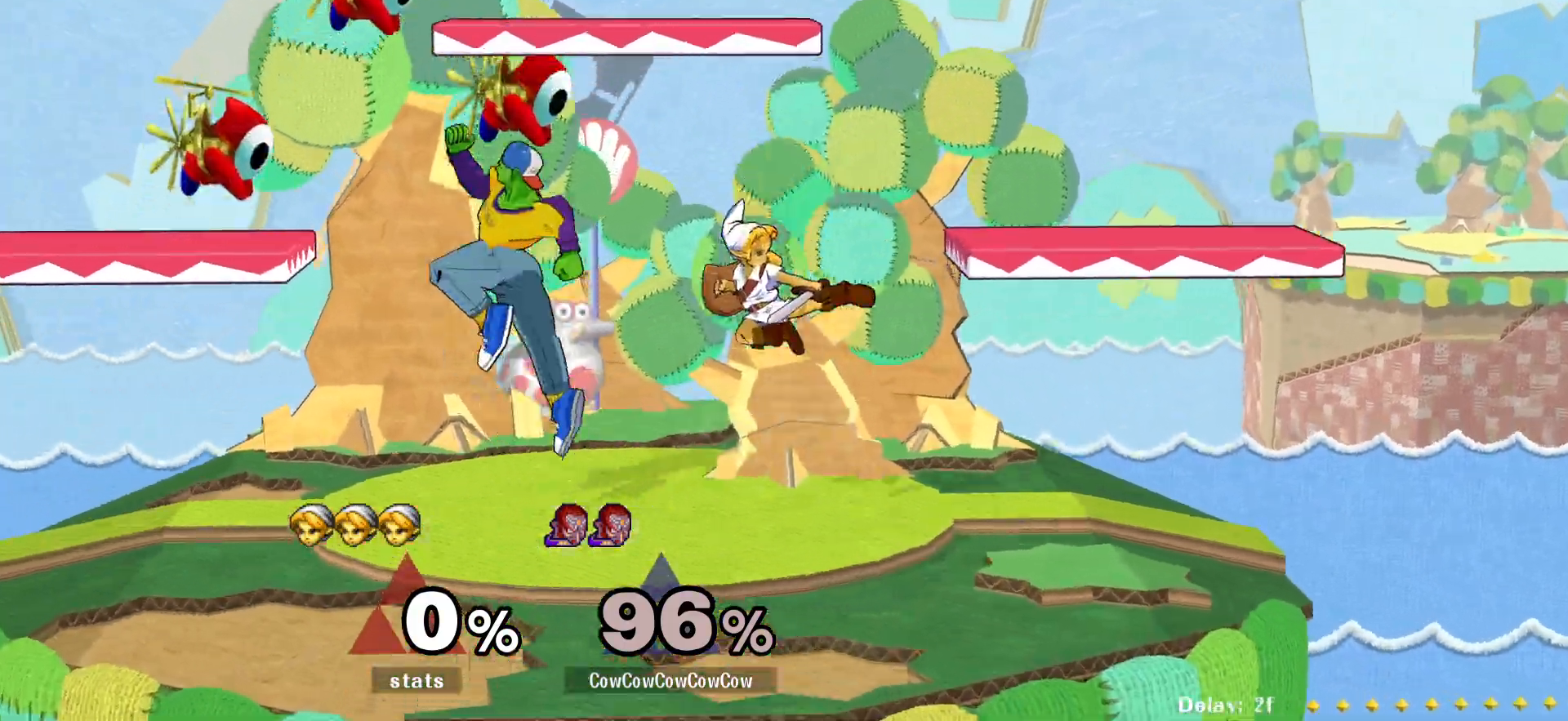
{"buttons": ["Z", "DPAD_DOWN", "DPAD_RIGHT"], "events": [[17, "Y", "up"], [233, "C_DOWN", "down"], [400, "DPAD_DOWN", "down"], [450, "C_DOWN", "up"], [500, "Z", "down"]]}